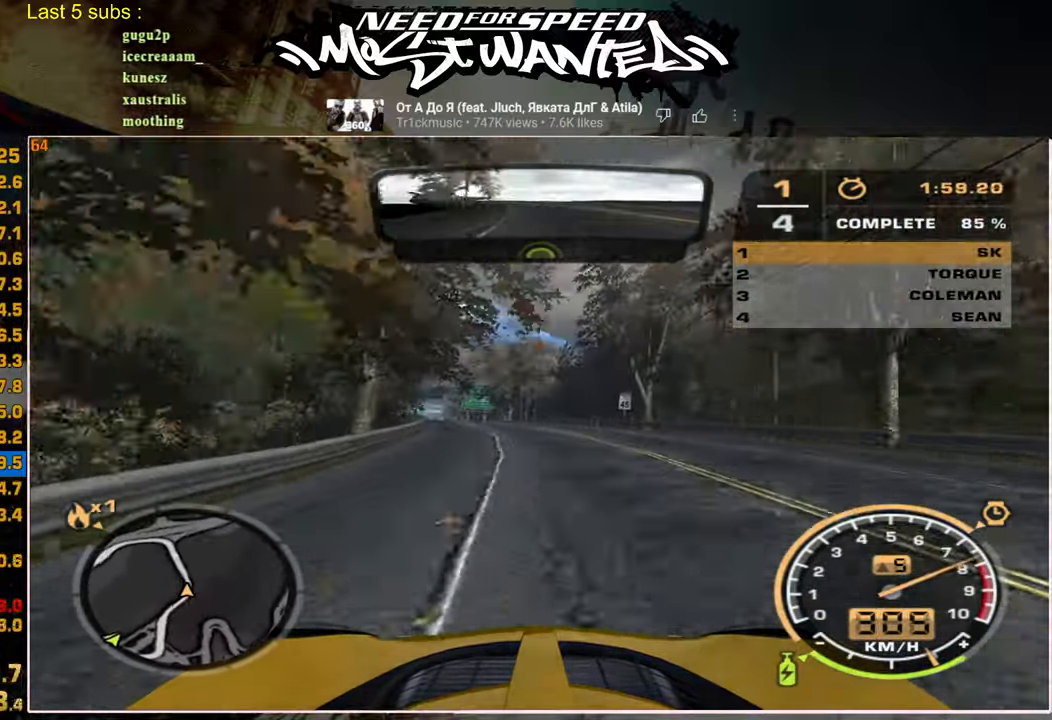
Gameplay with a controller (PlayStation layout); each line is a JSON object with the inputs held at the frame after it. "events" lists button and stick changes between this image and that frame as [ms after this image, input, new state], when the widget could be followed in between.
{"buttons": ["R2"], "left_stick": "center", "right_stick": "center", "events": [[467, "left_stick", "center"]]}
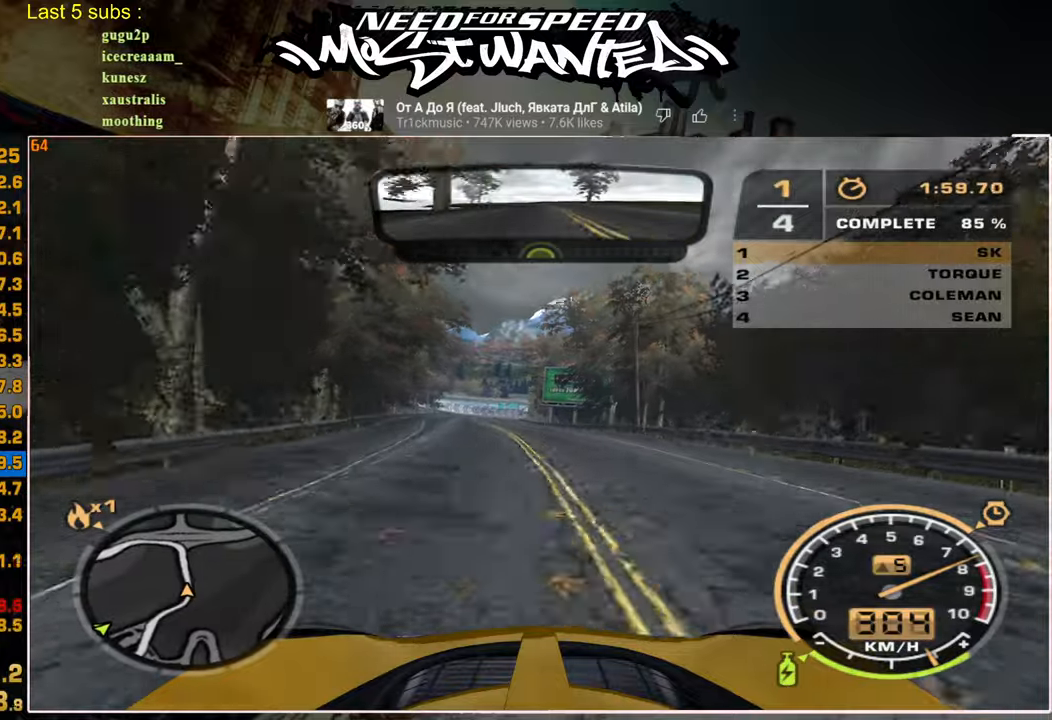
{"buttons": ["R2"], "left_stick": "center", "right_stick": "center", "events": [[300, "left_stick", "up-left"], [450, "left_stick", "center"]]}
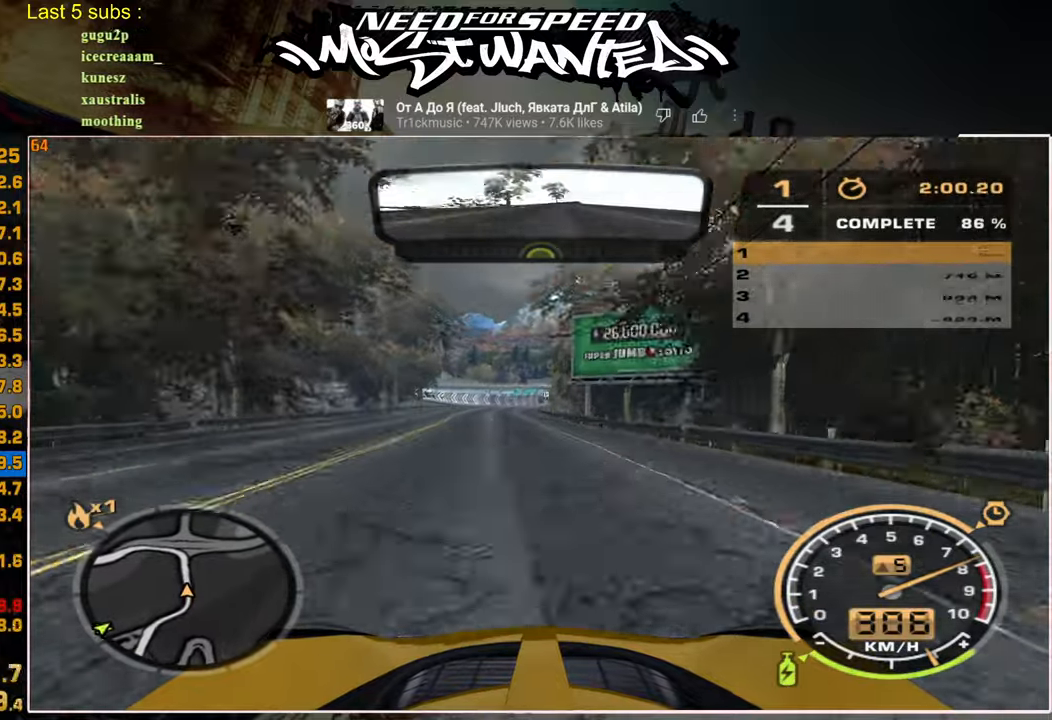
{"buttons": ["R2"], "left_stick": "center", "right_stick": "center", "events": []}
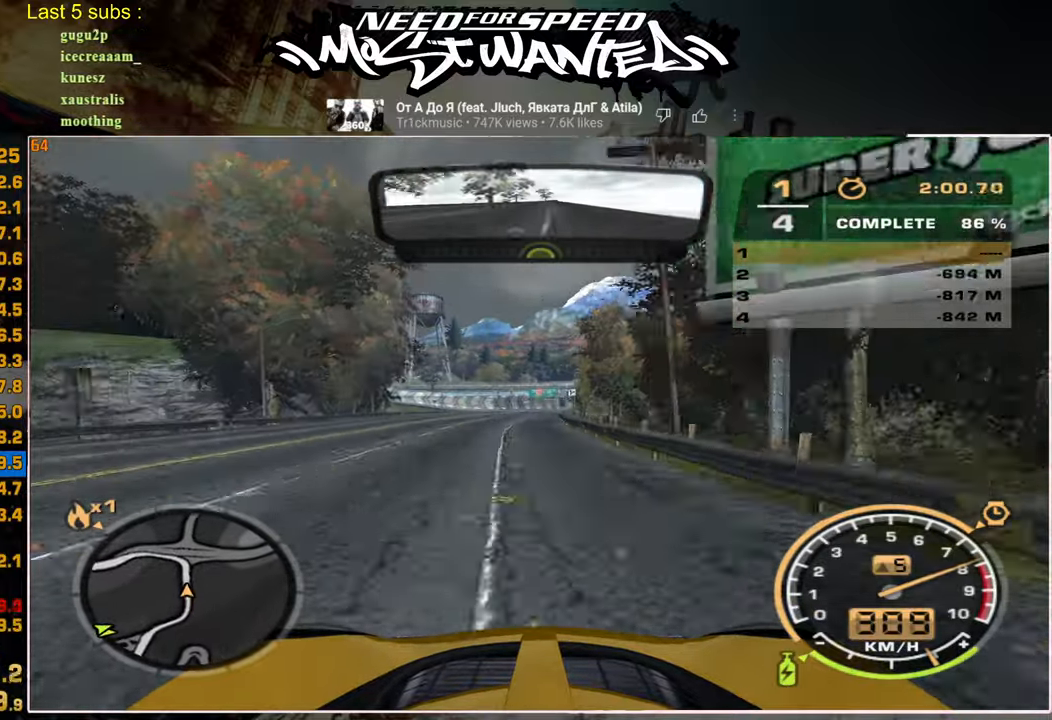
{"buttons": ["R2"], "left_stick": "up-left", "right_stick": "center", "events": [[217, "left_stick", "up-left"]]}
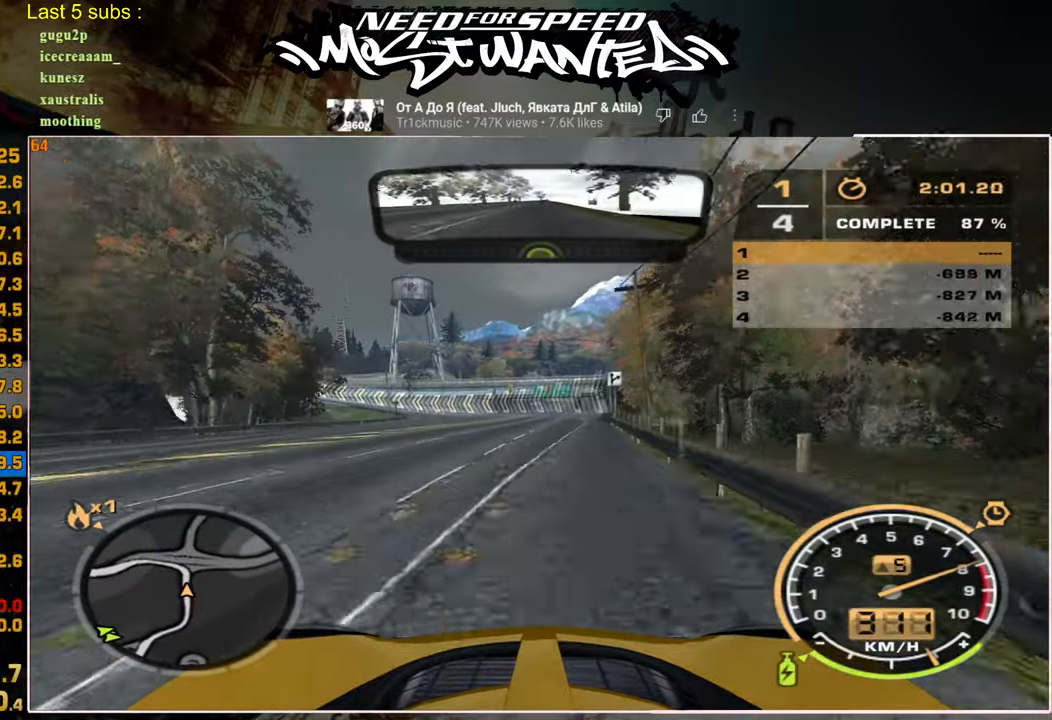
{"buttons": ["R2"], "left_stick": "up-left", "right_stick": "center", "events": []}
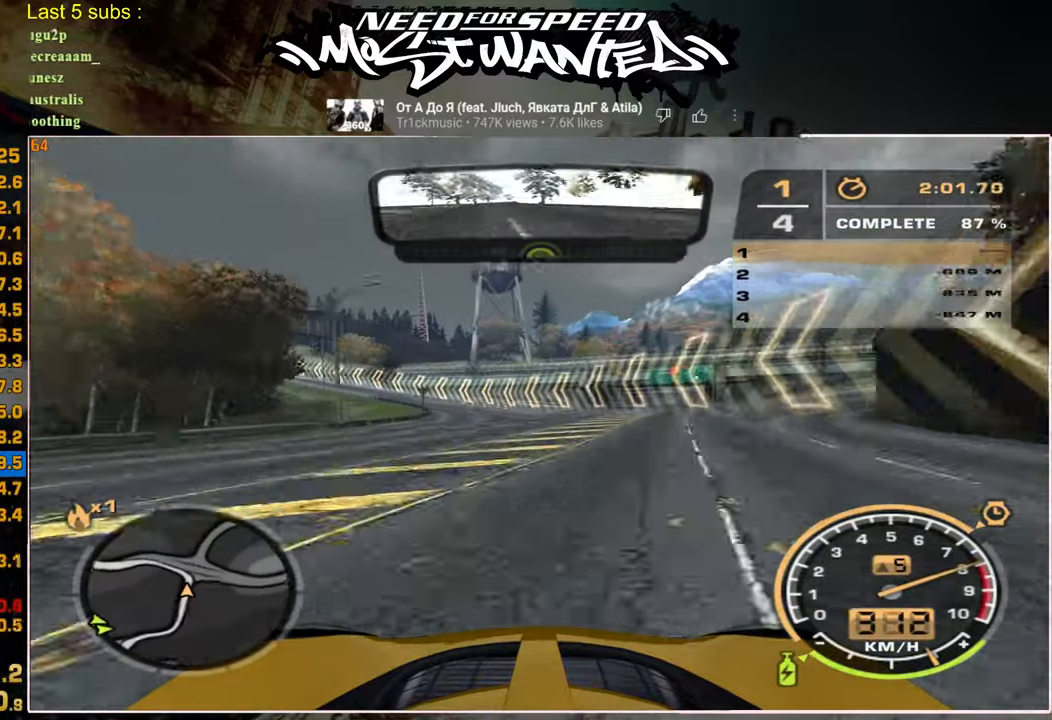
{"buttons": ["R2"], "left_stick": "up-left", "right_stick": "center", "events": []}
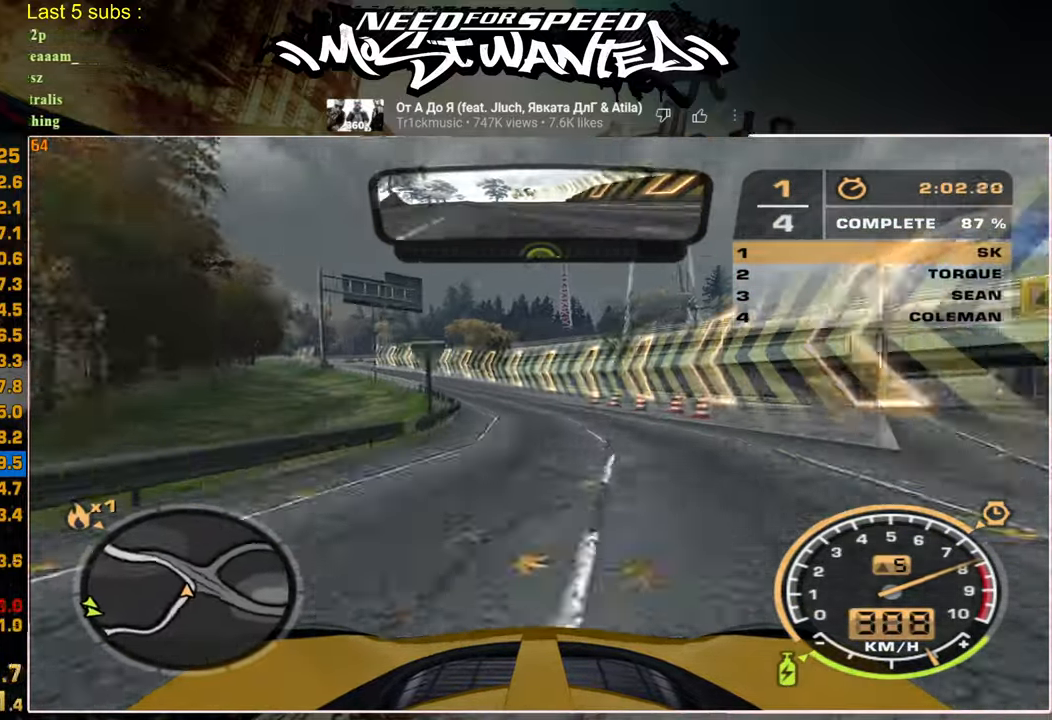
{"buttons": ["R2"], "left_stick": "up-left", "right_stick": "center", "events": []}
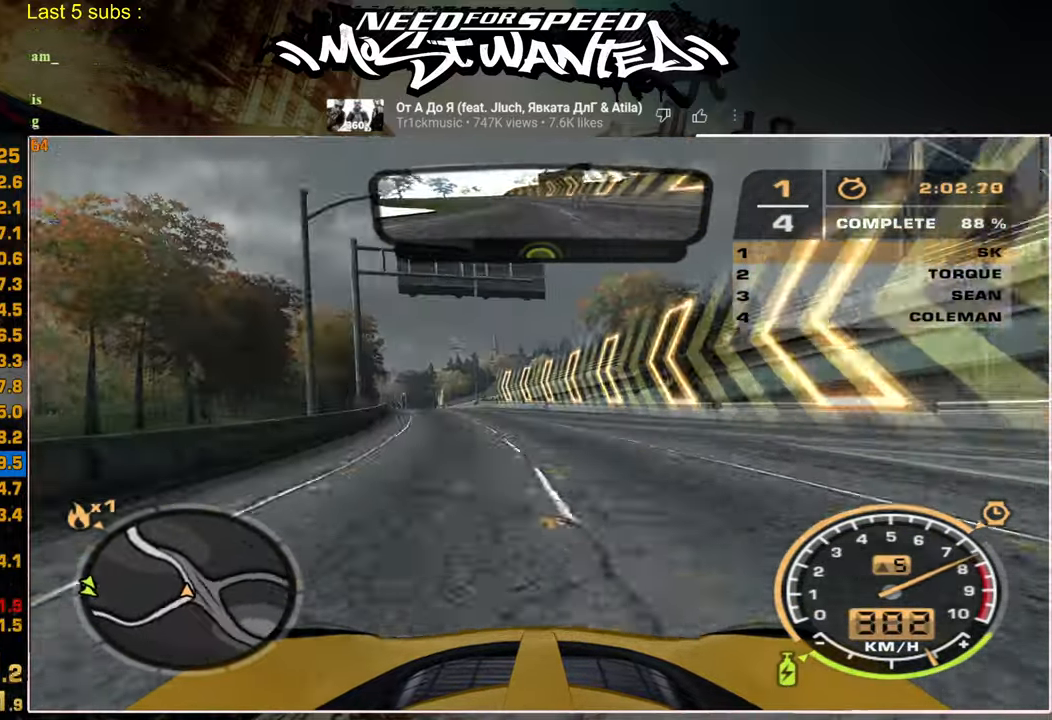
{"buttons": ["R2"], "left_stick": "center", "right_stick": "center", "events": [[400, "left_stick", "center"]]}
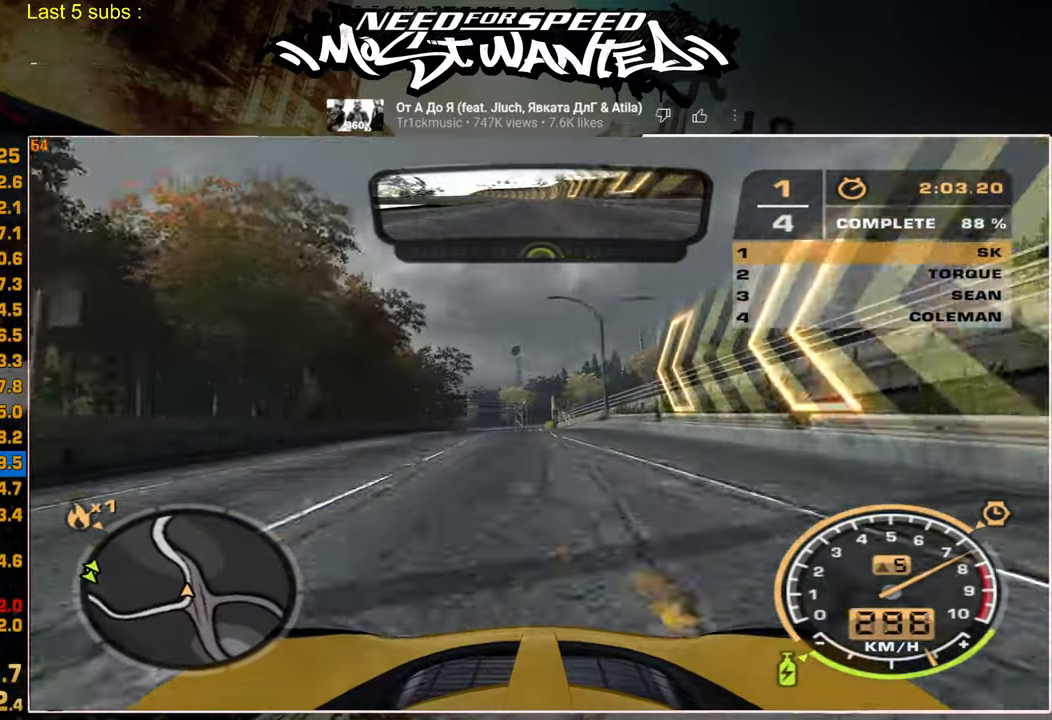
{"buttons": ["R2"], "left_stick": "center", "right_stick": "center", "events": []}
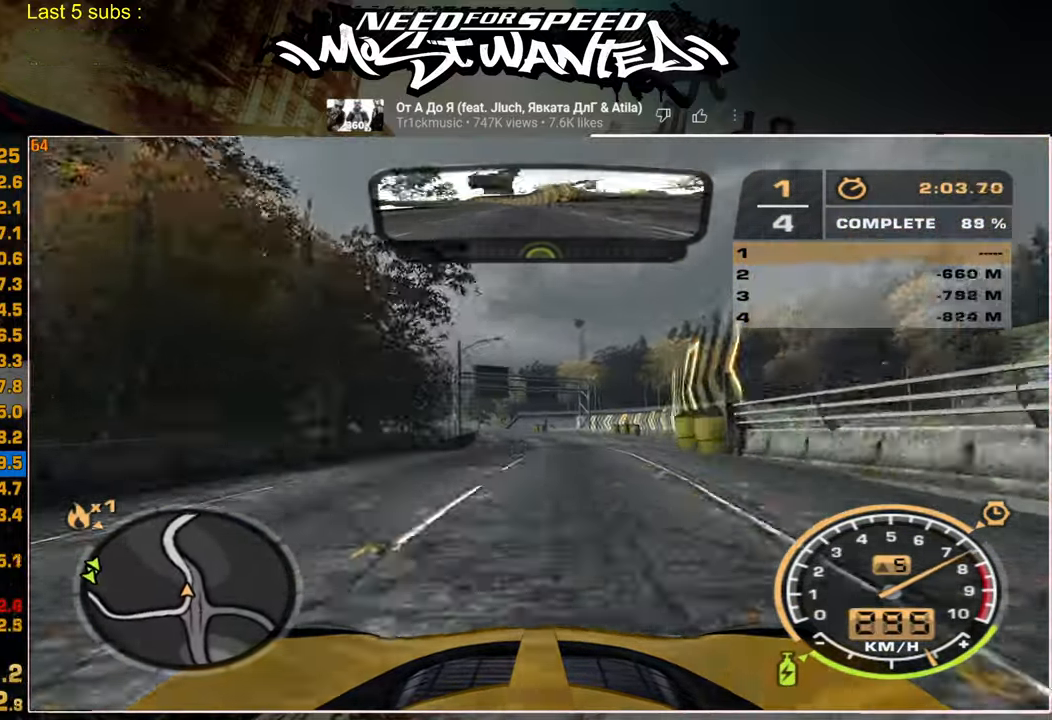
{"buttons": ["R2"], "left_stick": "up-left", "right_stick": "center", "events": [[100, "left_stick", "up-left"]]}
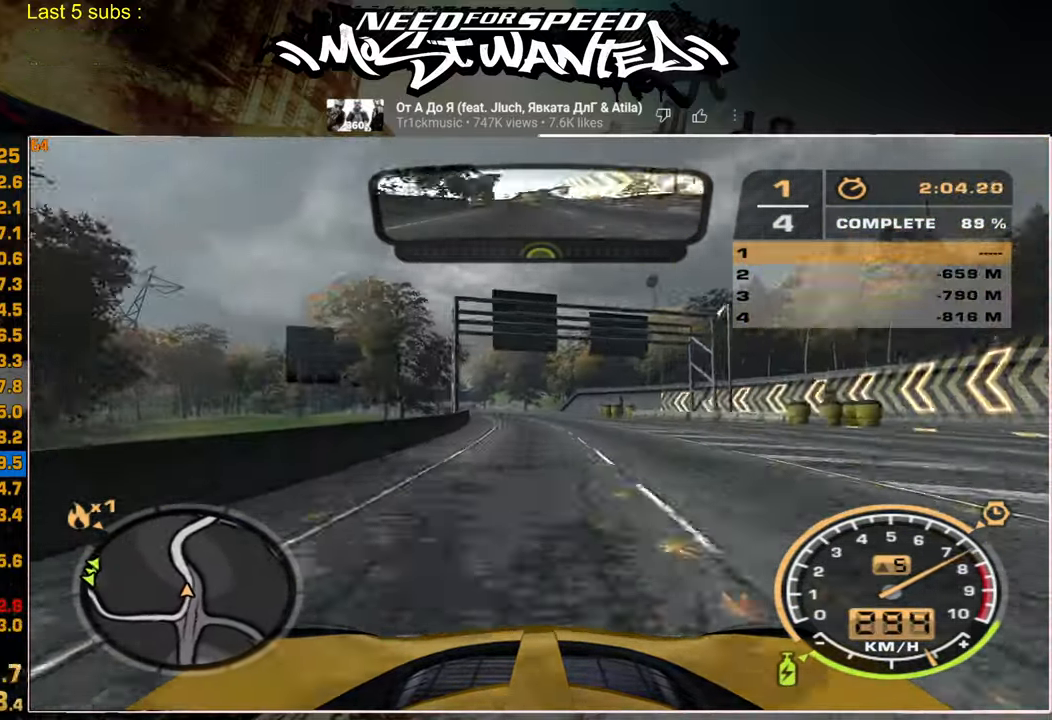
{"buttons": ["R2"], "left_stick": "center", "right_stick": "center", "events": [[400, "left_stick", "center"]]}
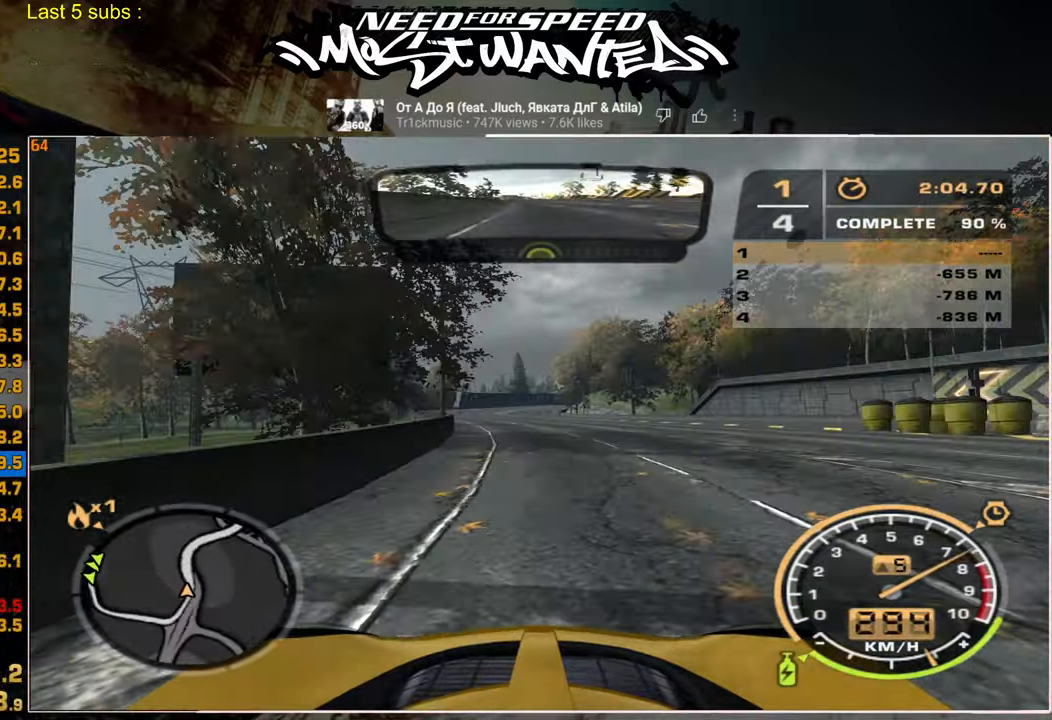
{"buttons": ["R2"], "left_stick": "center", "right_stick": "center", "events": []}
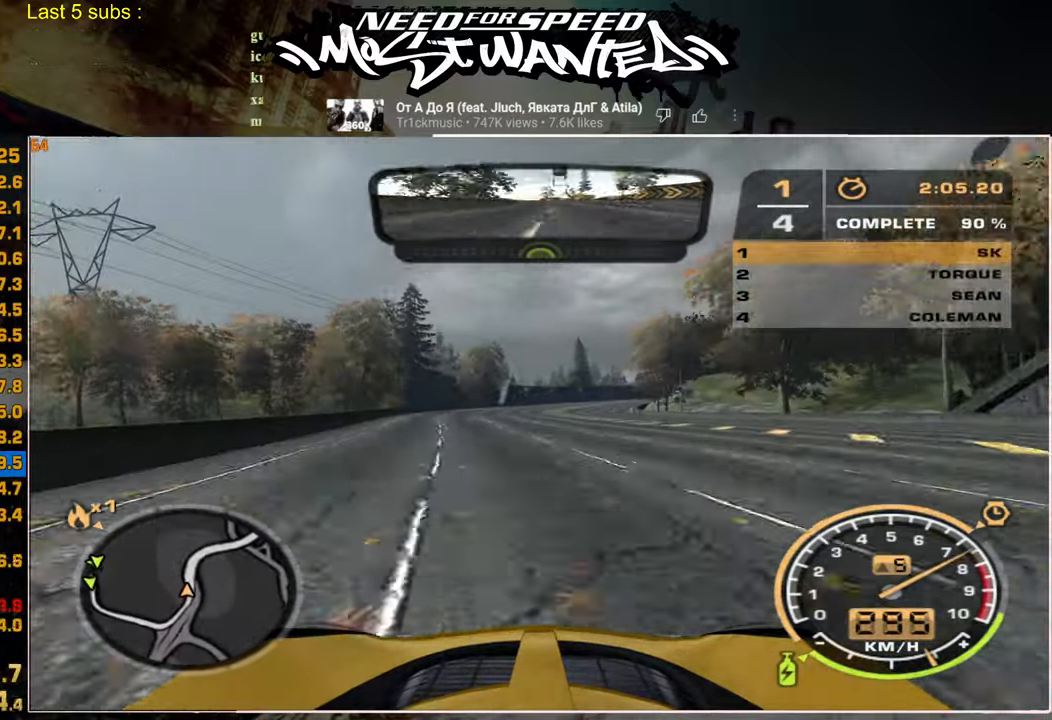
{"buttons": ["R2"], "left_stick": "up", "right_stick": "center", "events": [[234, "left_stick", "up"]]}
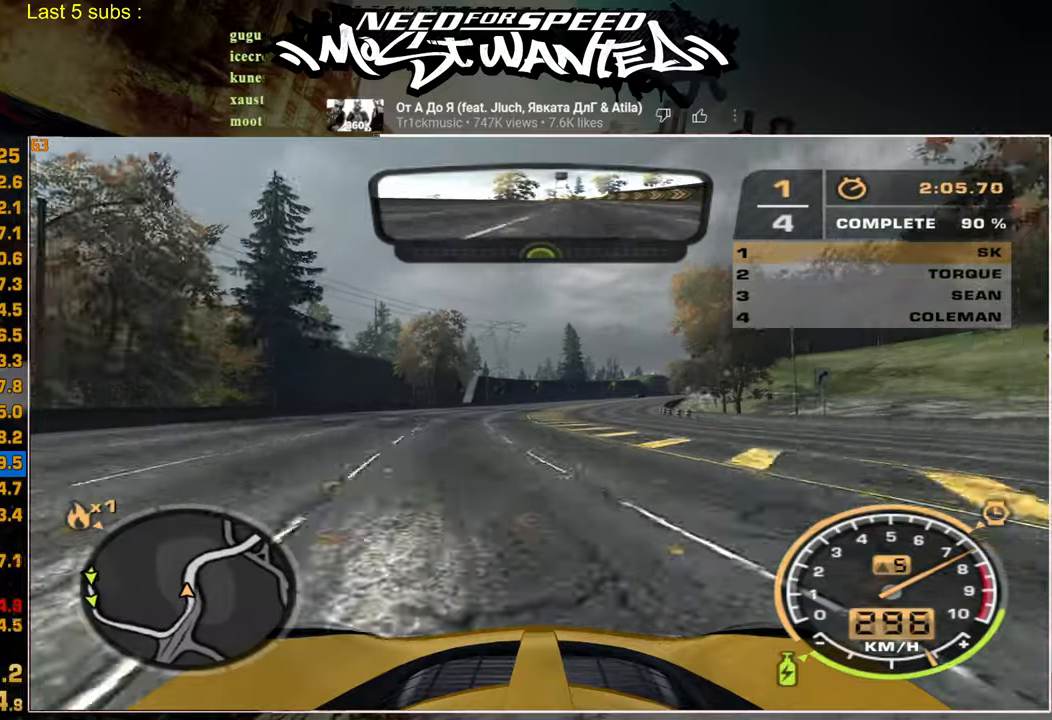
{"buttons": ["R2"], "left_stick": "up", "right_stick": "center", "events": []}
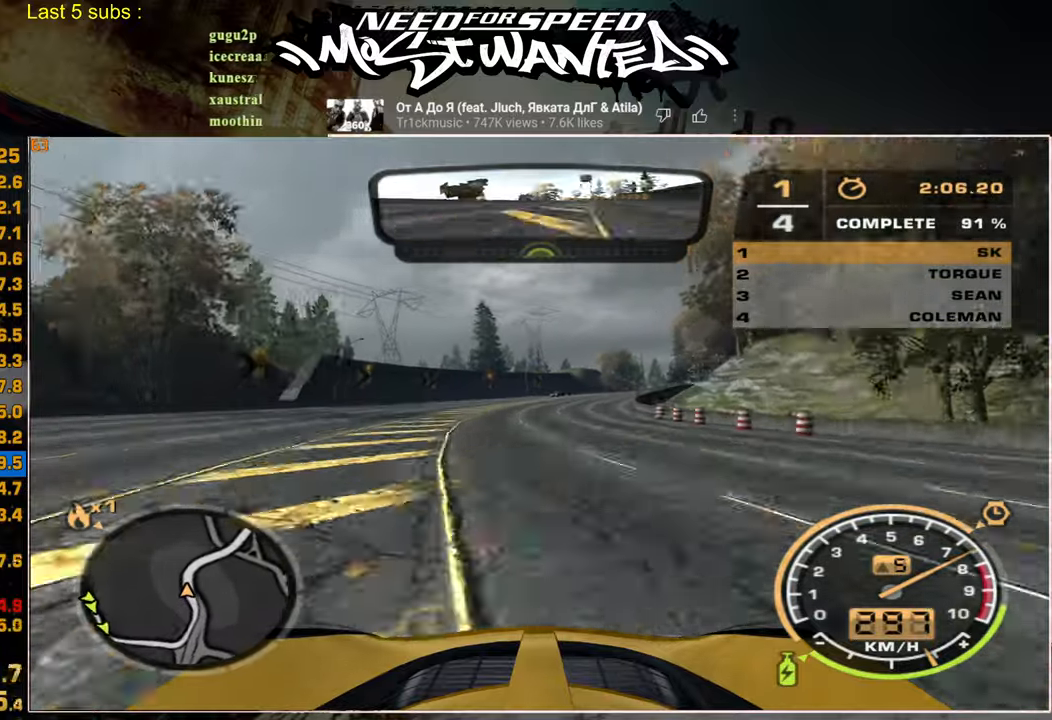
{"buttons": ["R2"], "left_stick": "up", "right_stick": "center", "events": []}
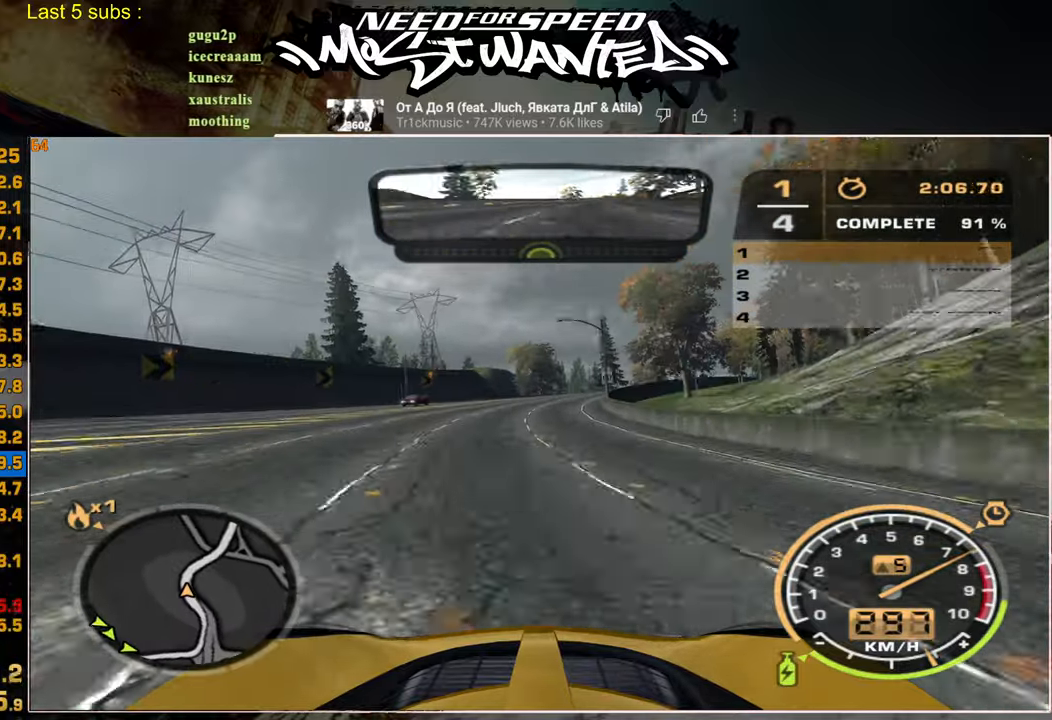
{"buttons": ["R2"], "left_stick": "up", "right_stick": "center", "events": []}
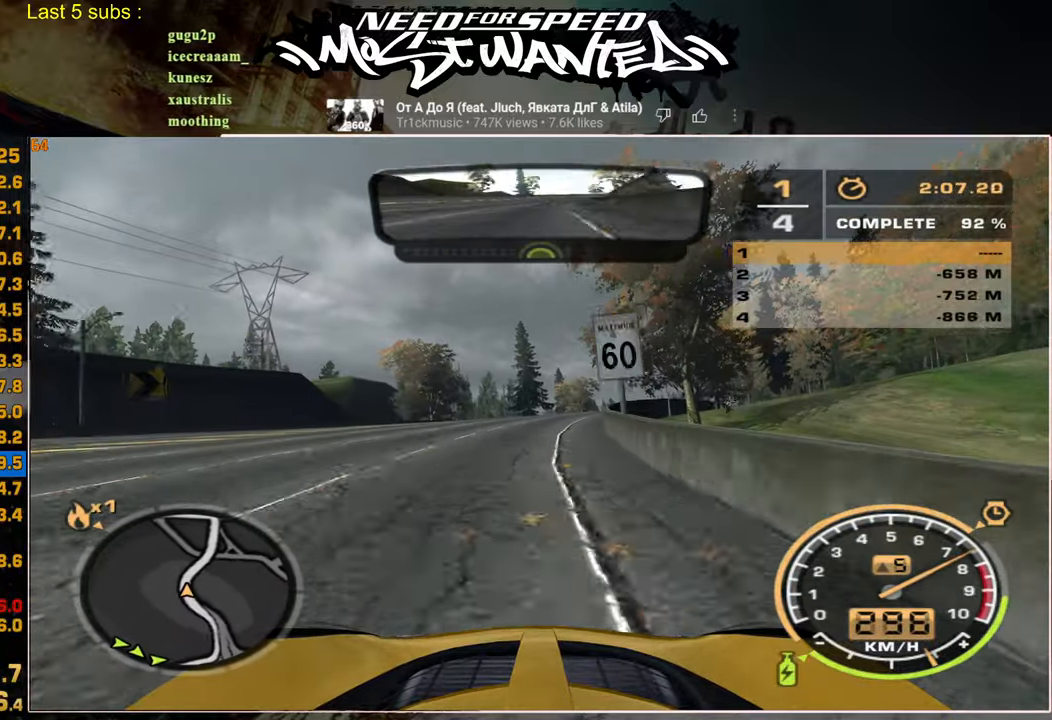
{"buttons": ["R2"], "left_stick": "up", "right_stick": "center", "events": []}
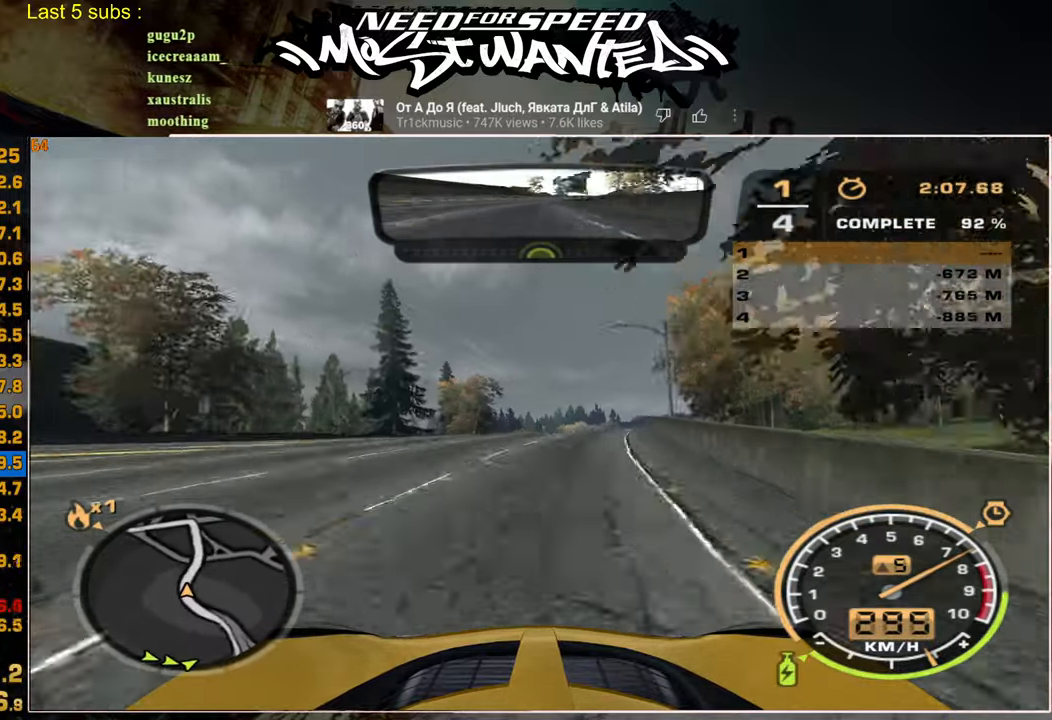
{"buttons": ["R2"], "left_stick": "up", "right_stick": "center", "events": []}
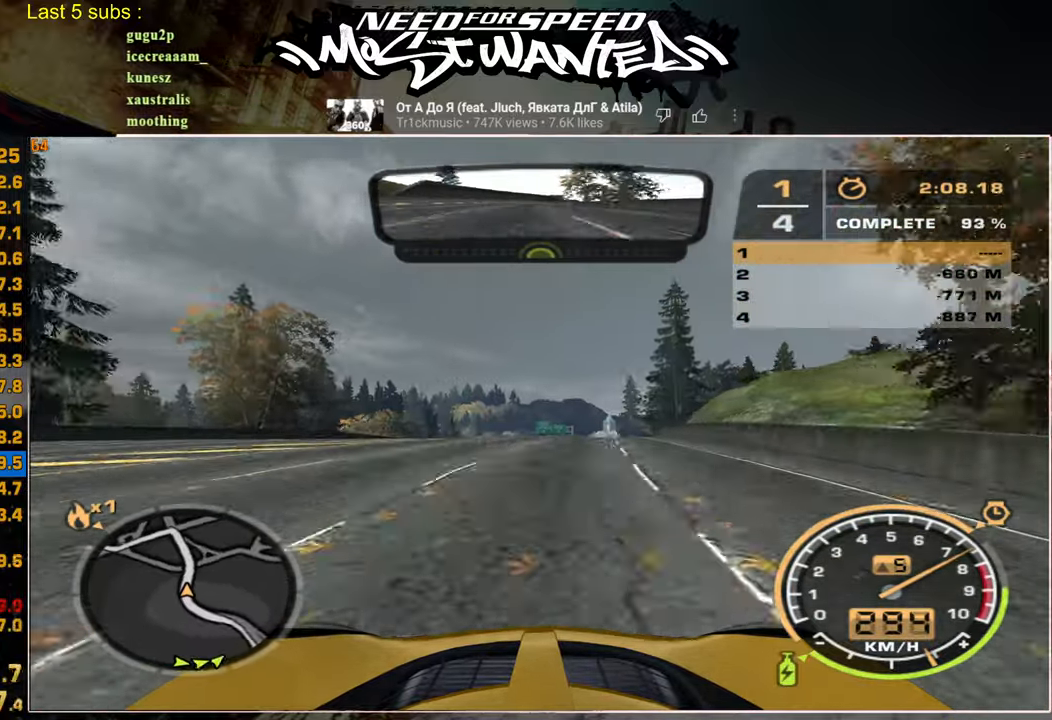
{"buttons": ["R2"], "left_stick": "up", "right_stick": "center", "events": [[134, "left_stick", "center"], [450, "left_stick", "up"]]}
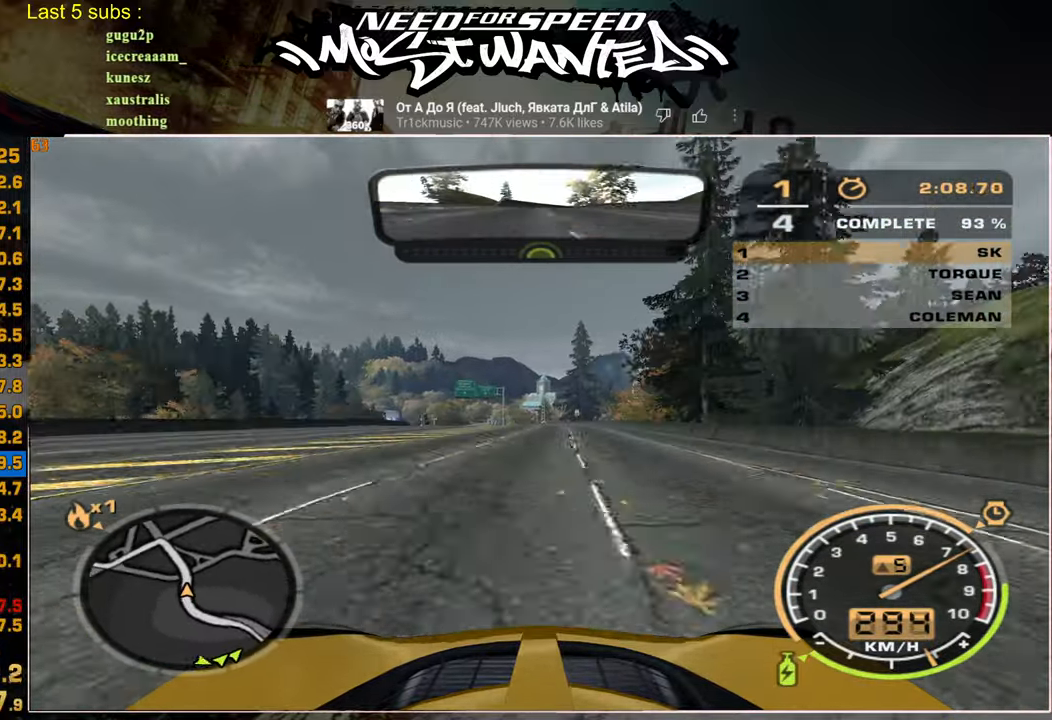
{"buttons": ["R2"], "left_stick": "up", "right_stick": "center", "events": []}
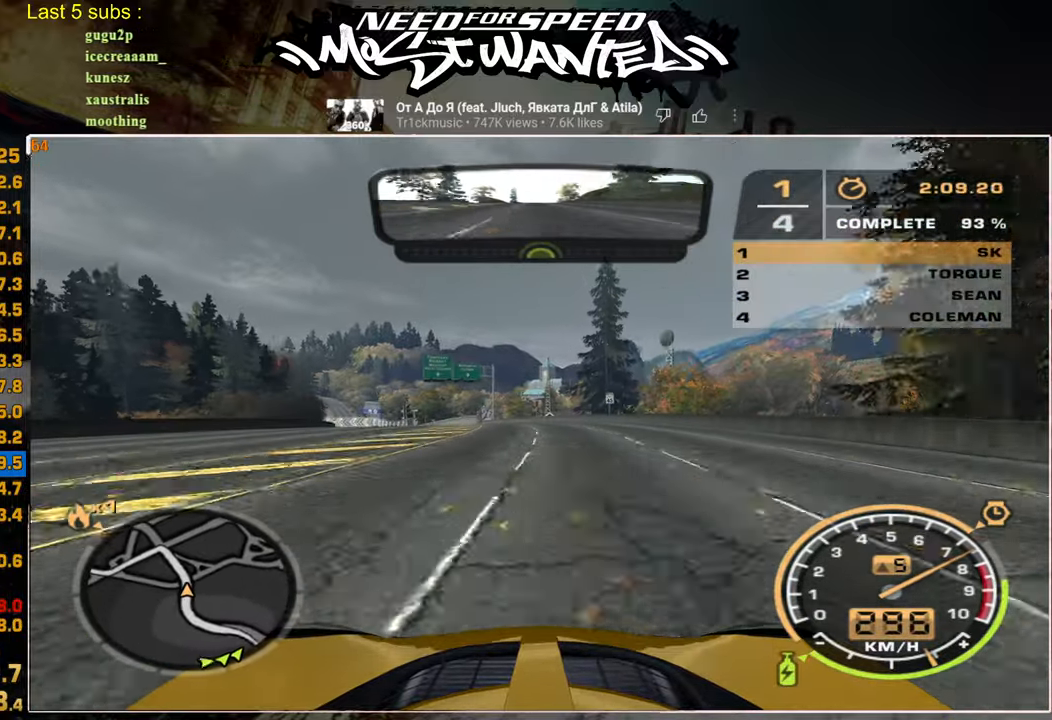
{"buttons": ["R2"], "left_stick": "up", "right_stick": "center", "events": []}
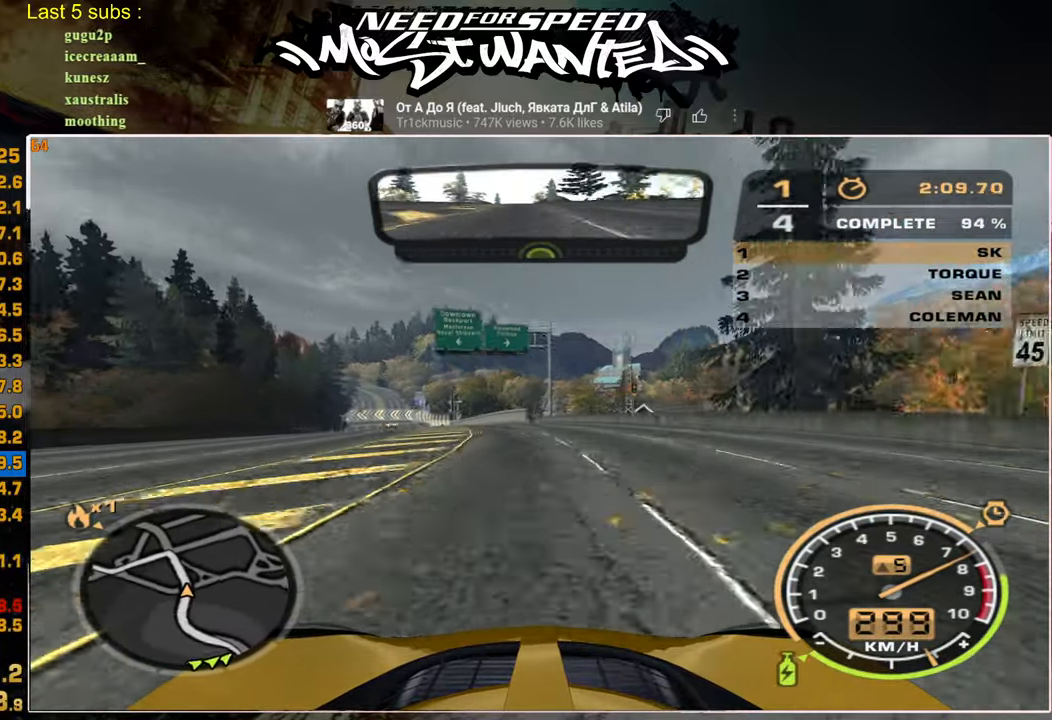
{"buttons": ["R2"], "left_stick": "up", "right_stick": "center", "events": []}
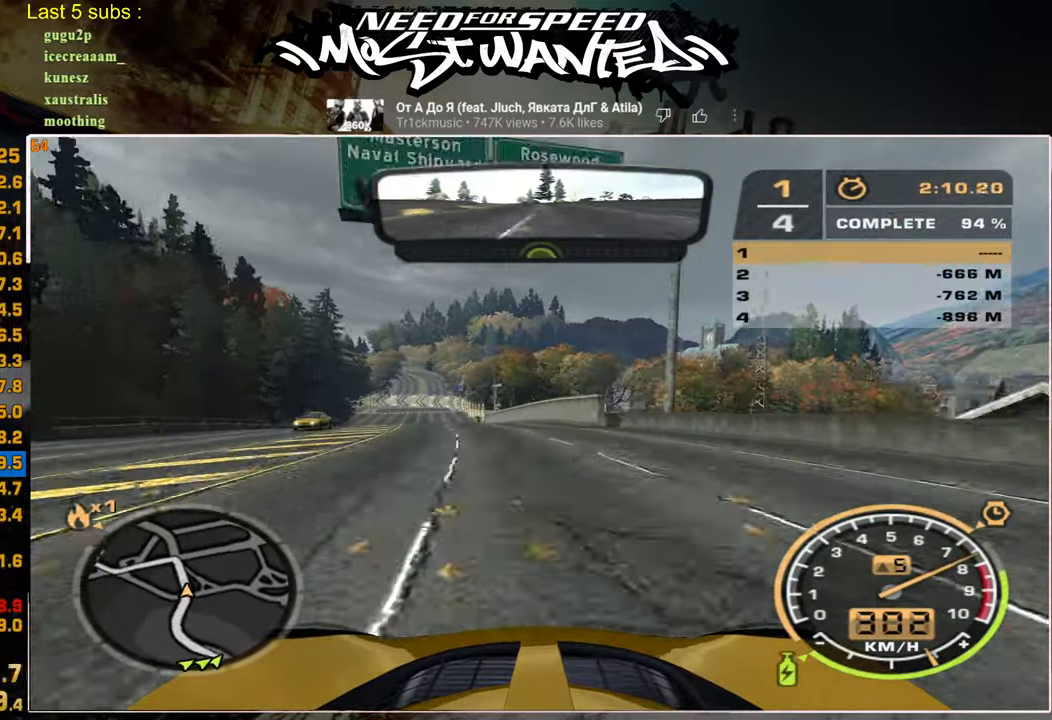
{"buttons": ["R2"], "left_stick": "up", "right_stick": "center", "events": []}
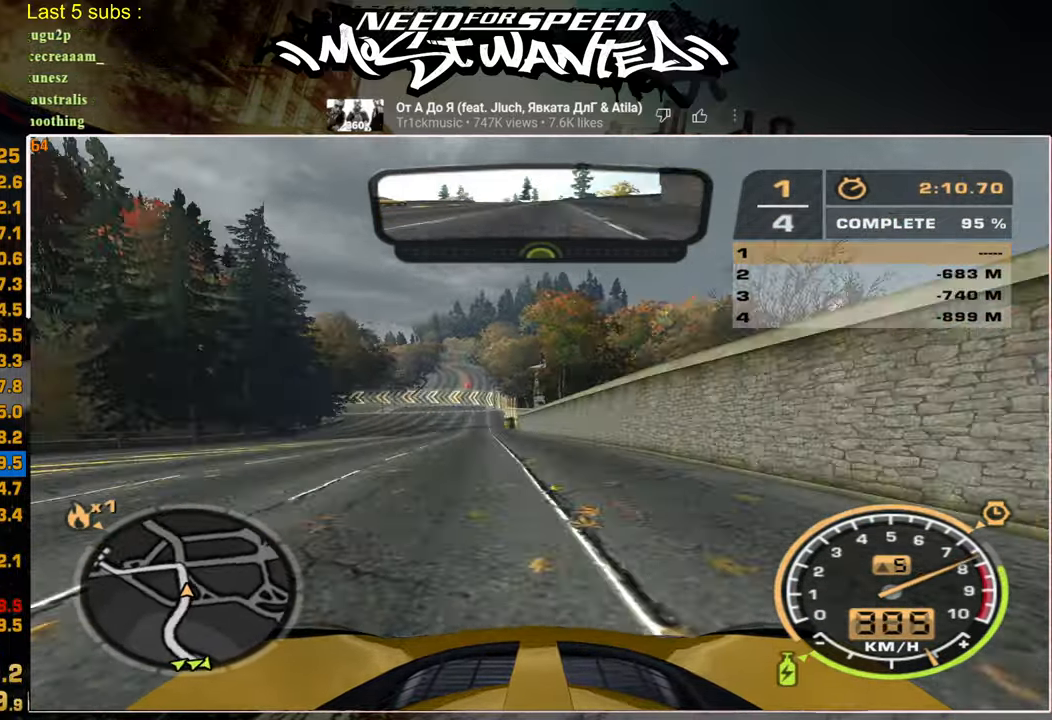
{"buttons": ["R2"], "left_stick": "up", "right_stick": "center", "events": []}
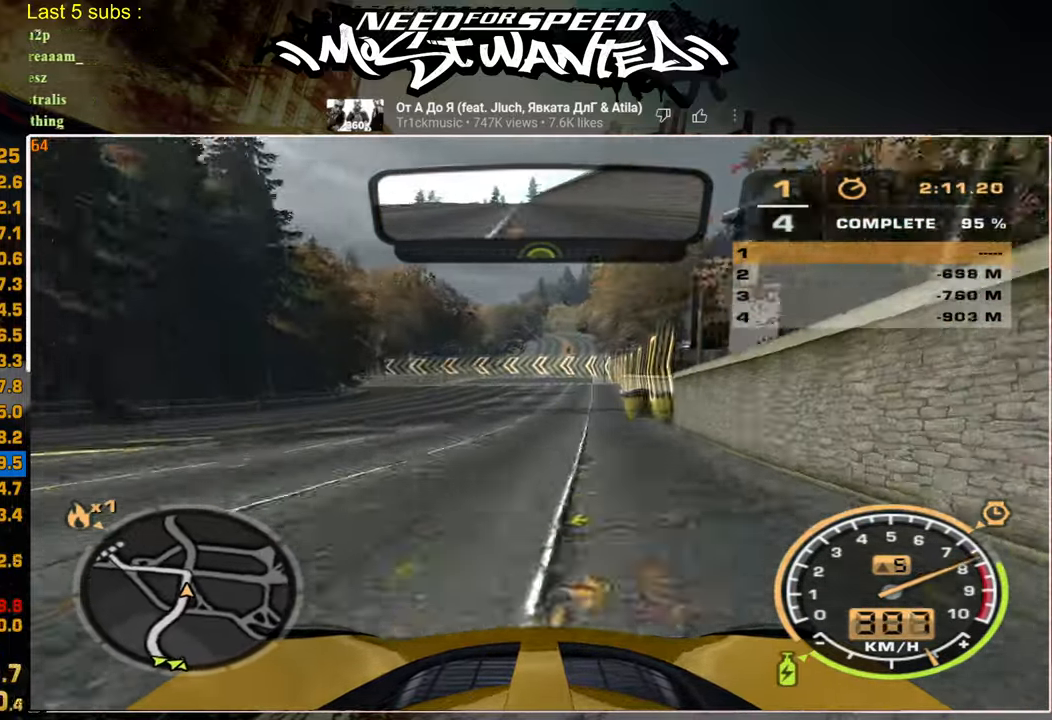
{"buttons": ["R2"], "left_stick": "left", "right_stick": "center", "events": [[67, "left_stick", "up-left"], [217, "L2", "down"], [300, "R2", "up"], [367, "left_stick", "left"], [450, "R2", "down"], [484, "L2", "up"]]}
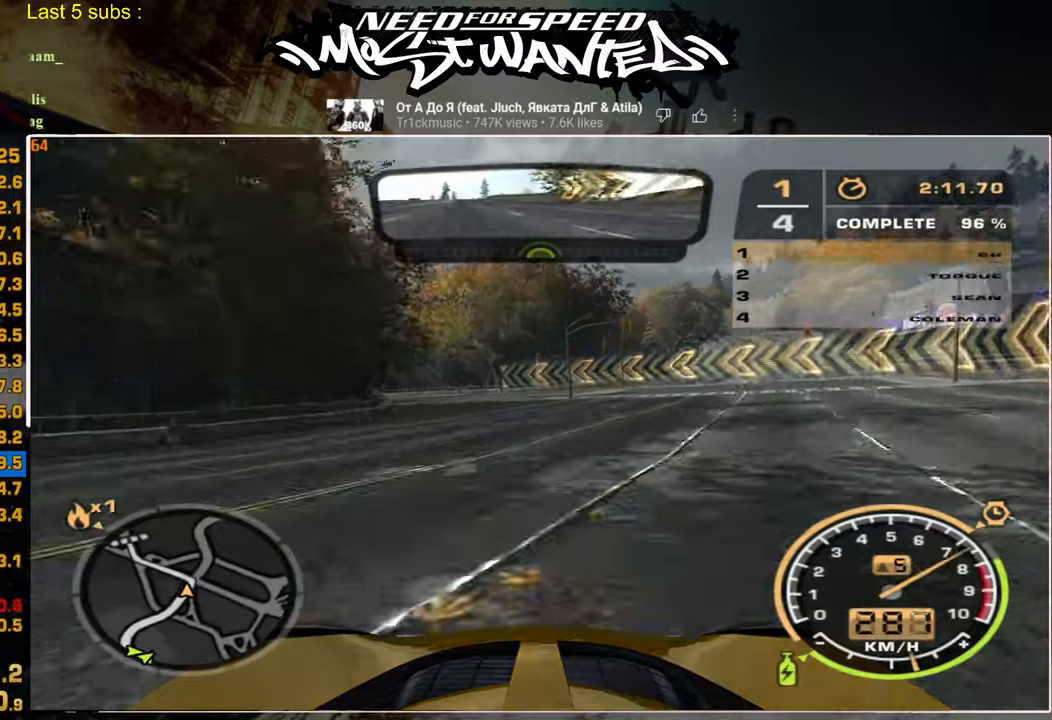
{"buttons": ["L1", "R2"], "left_stick": "left", "right_stick": "center", "events": [[434, "L1", "down"]]}
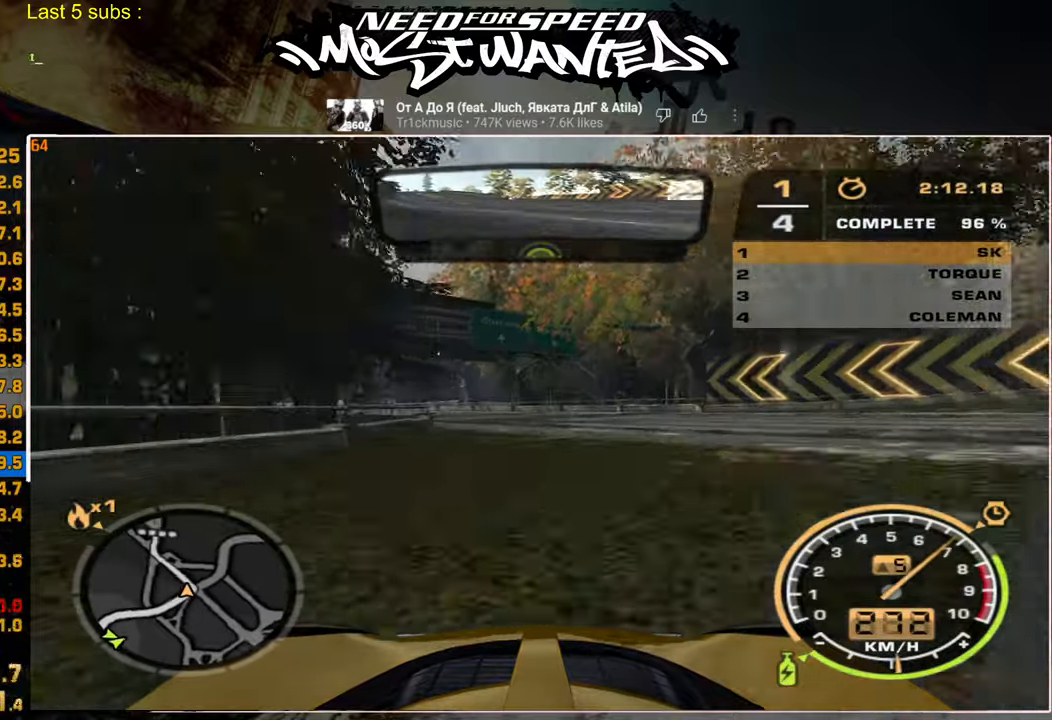
{"buttons": ["L1", "R2"], "left_stick": "up-left", "right_stick": "center", "events": [[484, "left_stick", "up-left"]]}
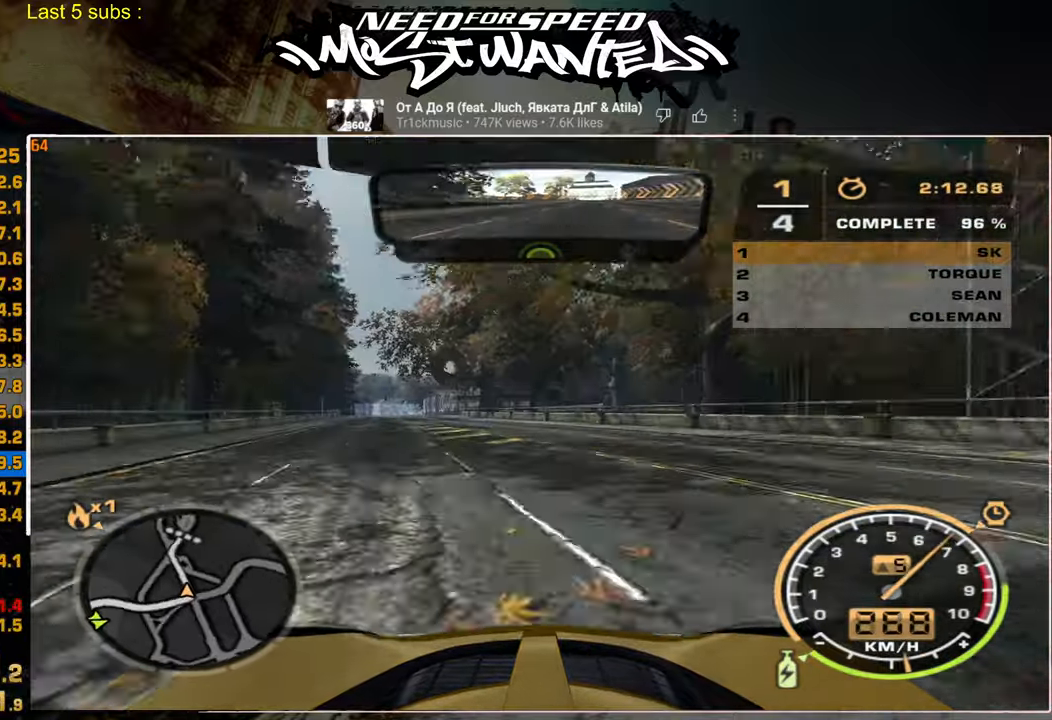
{"buttons": ["L1", "R2"], "left_stick": "up", "right_stick": "center", "events": [[400, "left_stick", "up"]]}
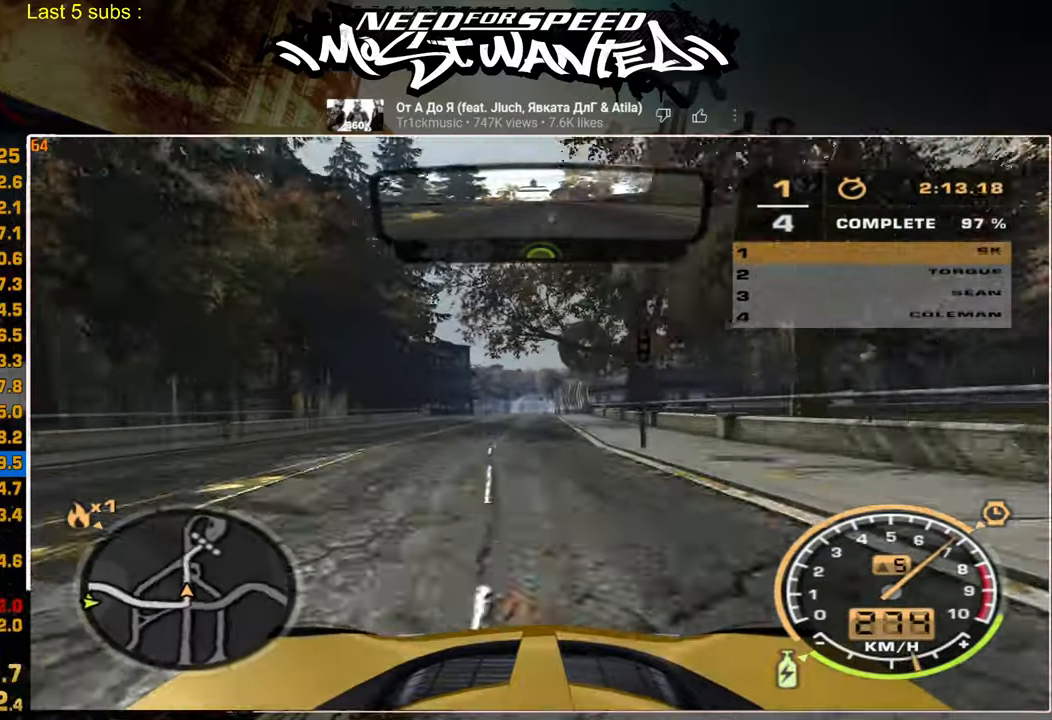
{"buttons": ["L1", "R2"], "left_stick": "center", "right_stick": "center", "events": [[34, "left_stick", "center"]]}
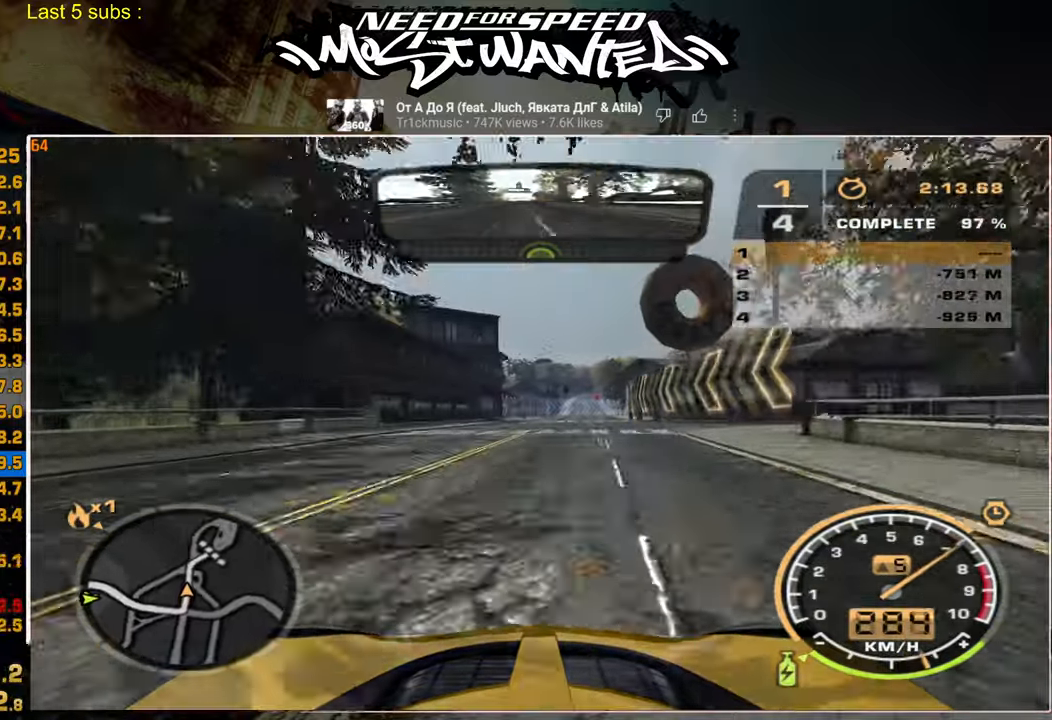
{"buttons": ["L1", "R2"], "left_stick": "up", "right_stick": "center", "events": [[334, "left_stick", "up"]]}